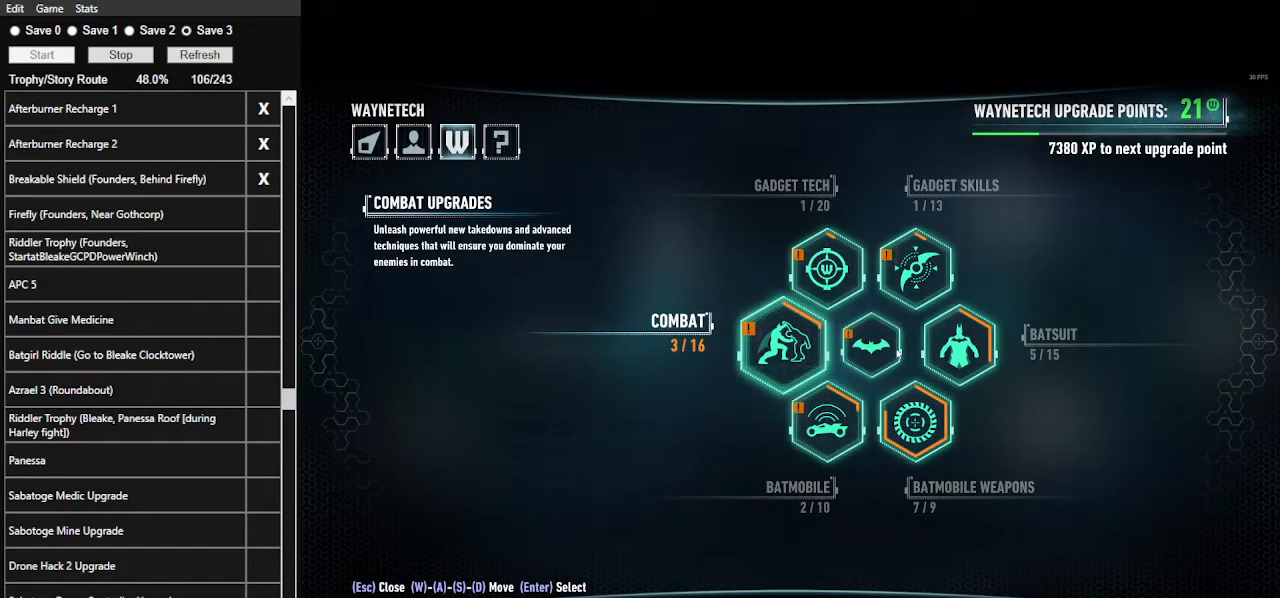
Gameplay with keyboard and mouse; each line is a JSON object with the keys and mouse buttons held at the frame after it. "events" lists presses ("down") and releases ("up") of ".", "/", "0", "1", "2", "3", "4", "5", "6", "7", "8", "9", "a", "alt_l", "alt_r", "b", "backslash", "backspace", "c", "caps_lock", "comma", "ctrl_l", "ctrl_r", "d", "e", "equals", "f", "g", "h", "i", "j", "k", "l", "lbracket", "m", "minus", "n", "o", "p", "q", "quote", "r", "rbracket", "return", "s", "semicolon", "shift_l", "shift_r", "space", "super", "t", "tab", "tilde", "u", "v", "w", "x", "y", "z", "mouse_left", "mouse_wheel" and "mouse_right" between this image and that frame as [ms after this image, input, new state], when the widget could be followed in between. "mouse_left", "mouse_wheel", "mouse_right" = the "left", "wheel", "right" buttons of the "mouse" list. No other keys are recorded. "wheel" means that the mouse wheel is clicked or scrolled. Not read: mouse_move.
{"keys": [], "mouse": [], "events": [[33, "tab", "down"], [133, "tab", "up"]]}
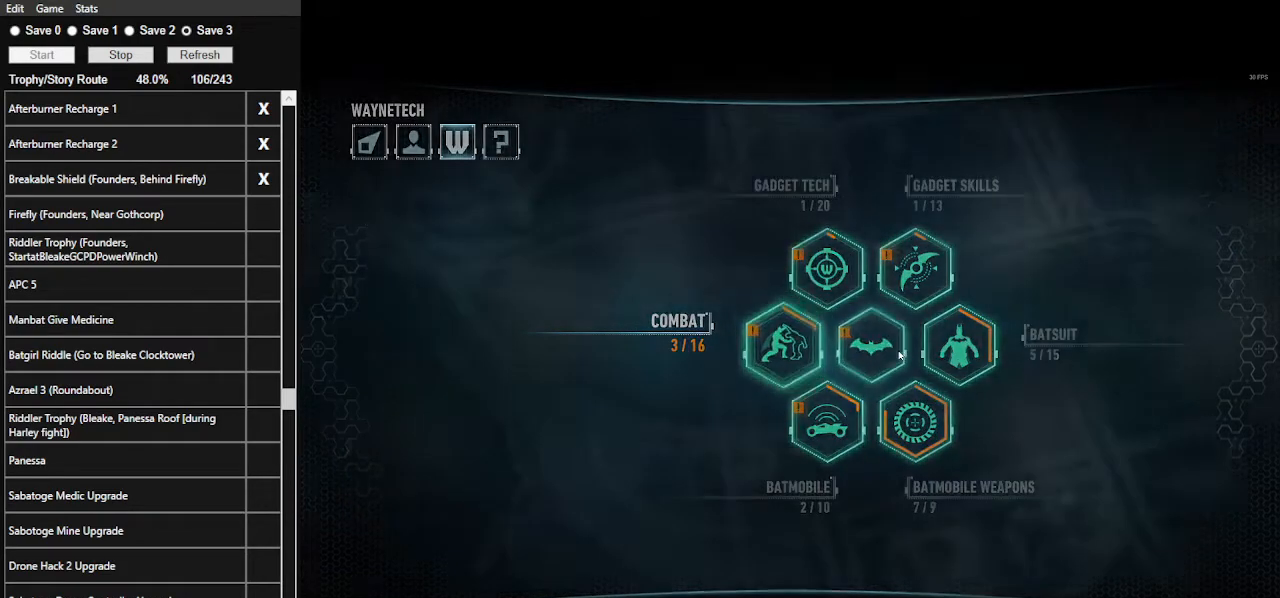
{"keys": ["a", "w"], "mouse": ["right"], "events": [[67, "mouse_right", "down"], [133, "a", "down"], [200, "w", "down"]]}
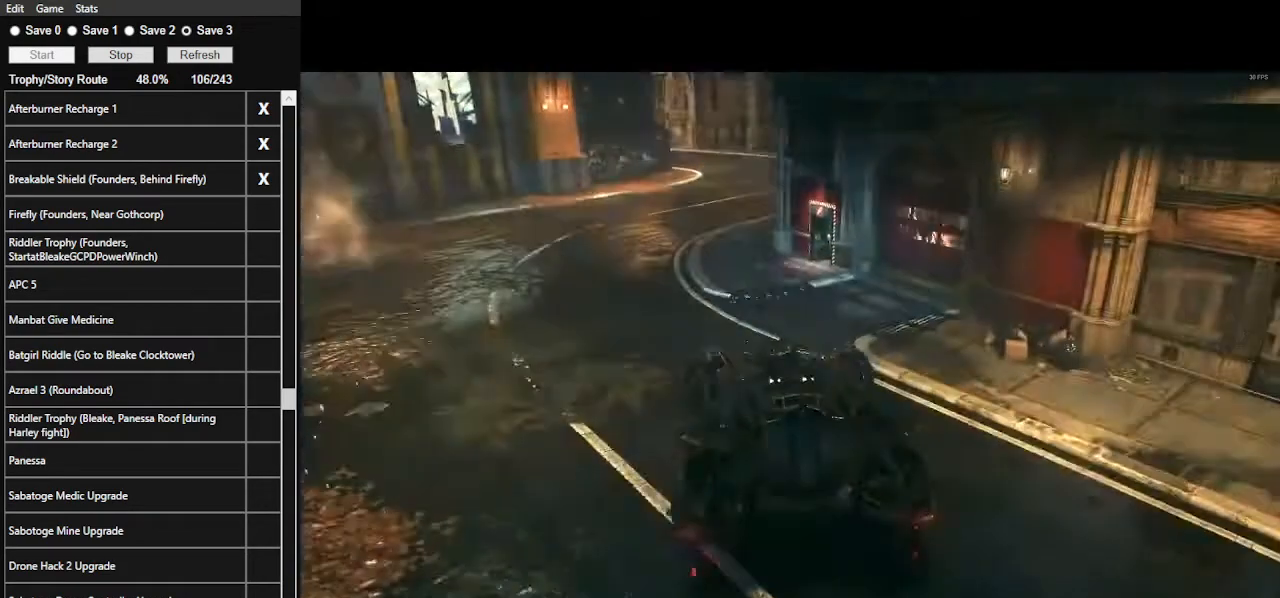
{"keys": ["a", "w"], "mouse": ["right"], "events": [[67, "a", "up"], [367, "a", "down"]]}
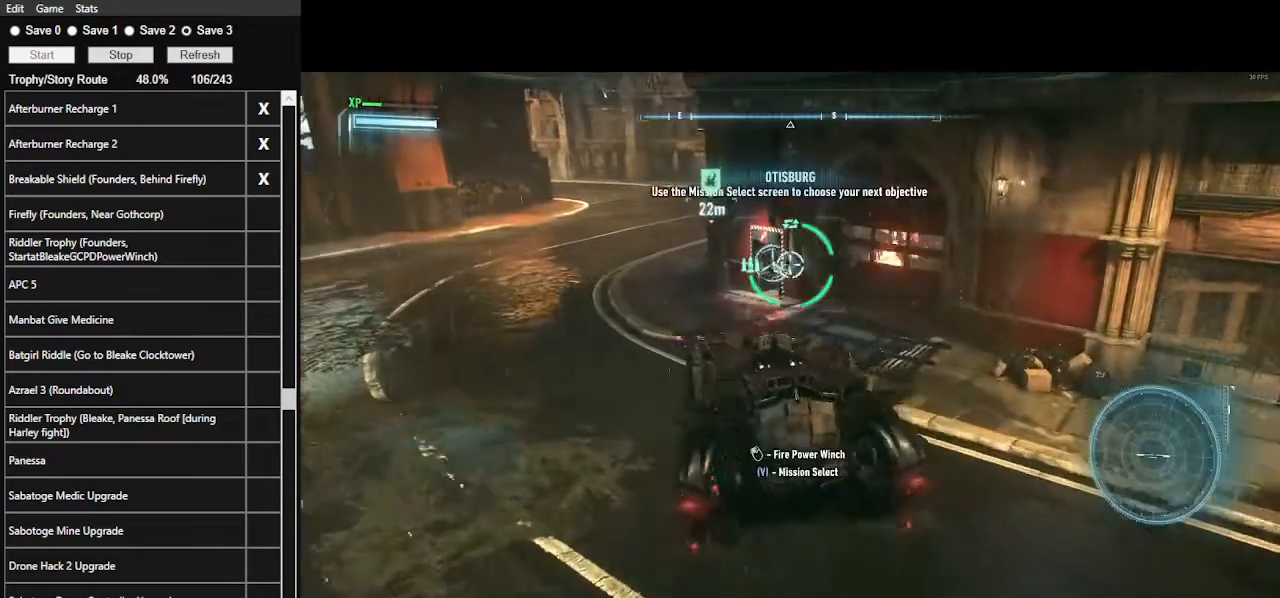
{"keys": [], "mouse": ["right"], "events": [[33, "w", "up"], [267, "s", "down"], [500, "a", "up"], [500, "s", "up"]]}
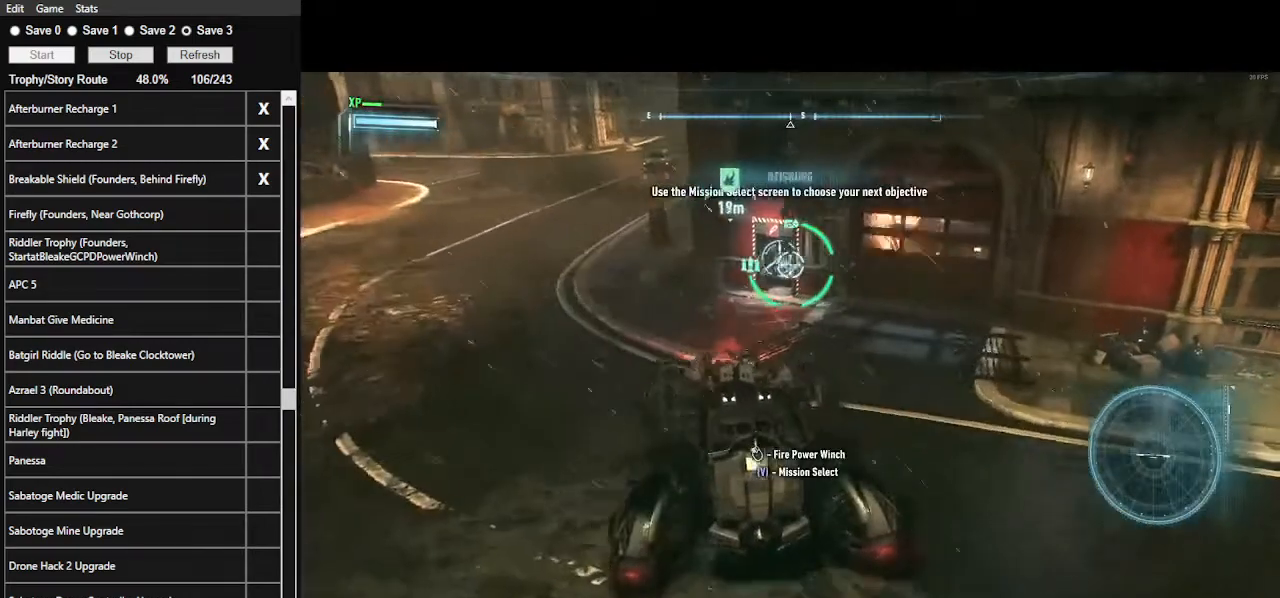
{"keys": [], "mouse": ["right"], "events": [[100, "mouse_left", "down"], [233, "mouse_left", "up"]]}
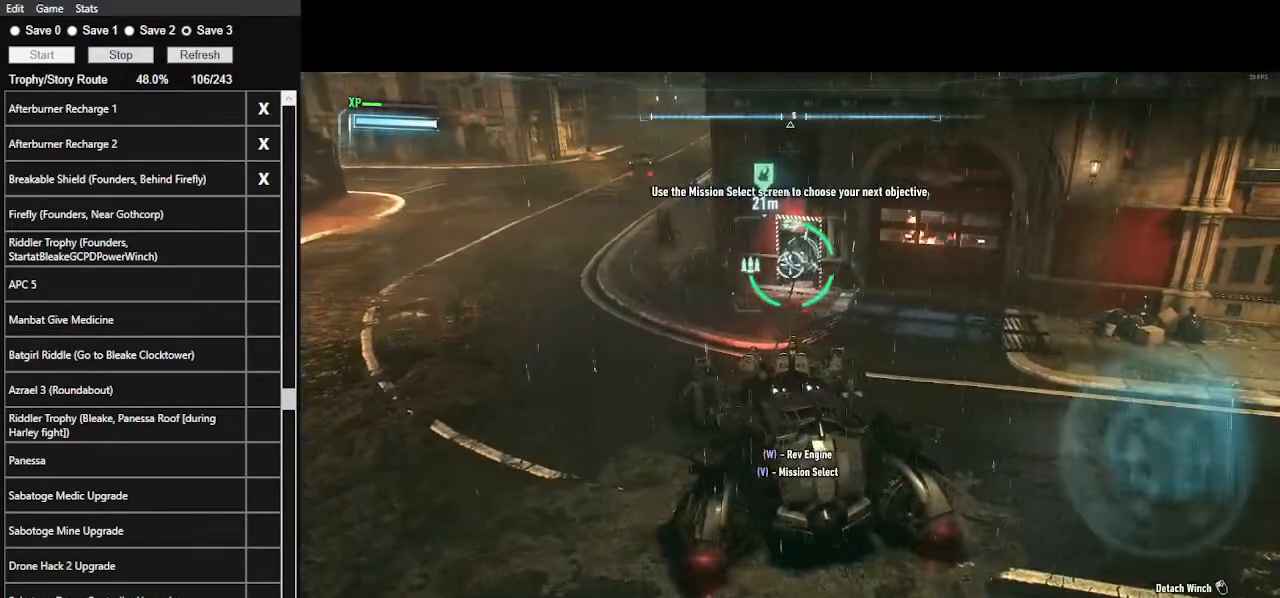
{"keys": [], "mouse": [], "events": [[67, "mouse_right", "up"], [100, "w", "down"], [433, "w", "up"]]}
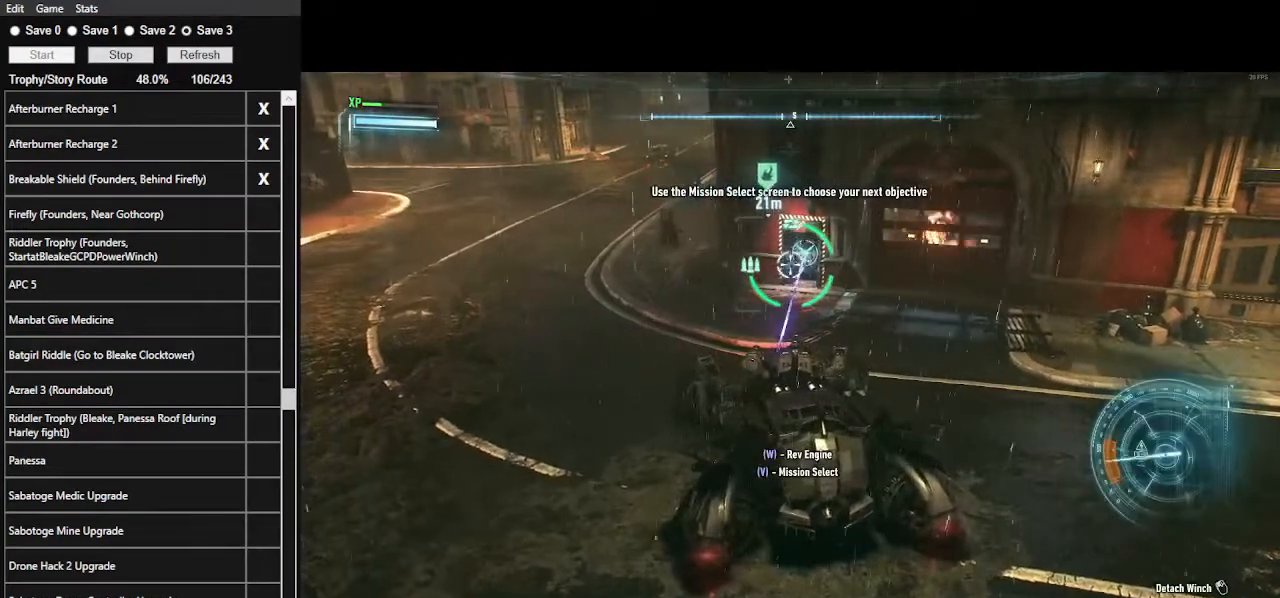
{"keys": [], "mouse": [], "events": [[200, "w", "down"], [500, "w", "up"]]}
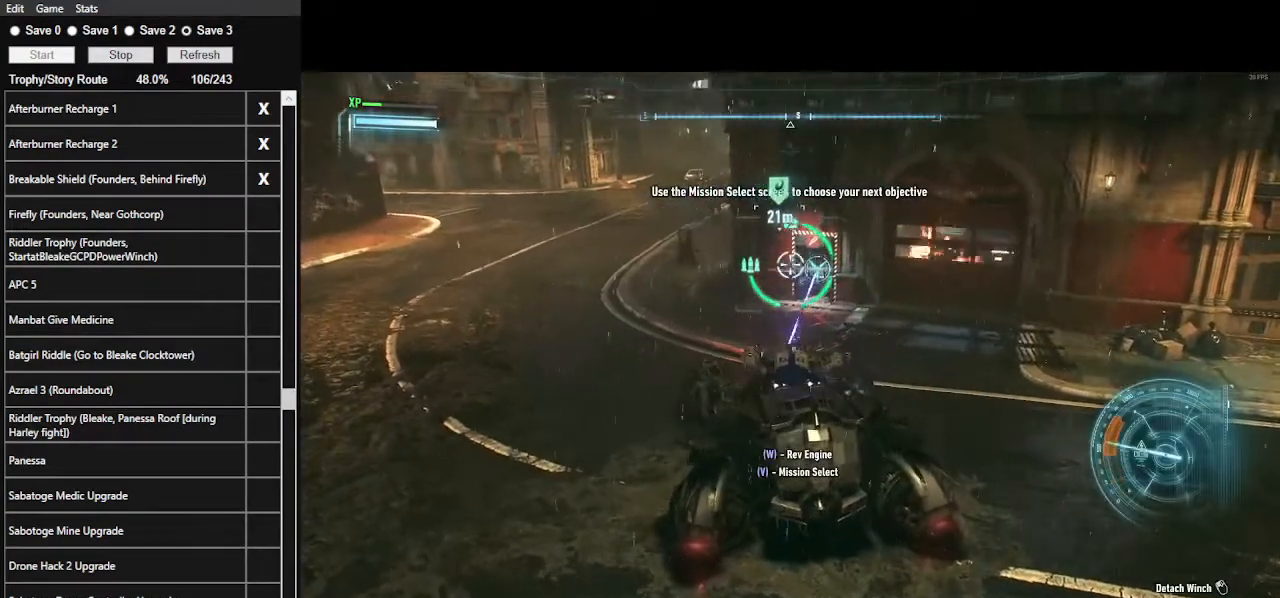
{"keys": ["w"], "mouse": [], "events": [[133, "w", "down"]]}
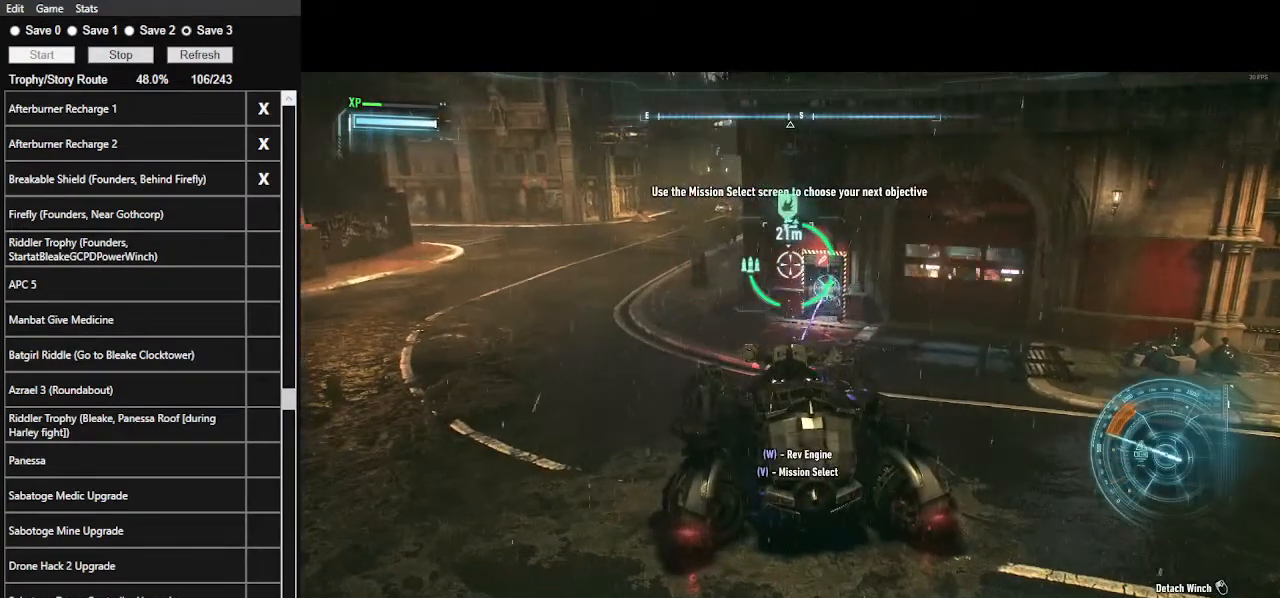
{"keys": ["w"], "mouse": [], "events": [[200, "w", "up"], [367, "w", "down"]]}
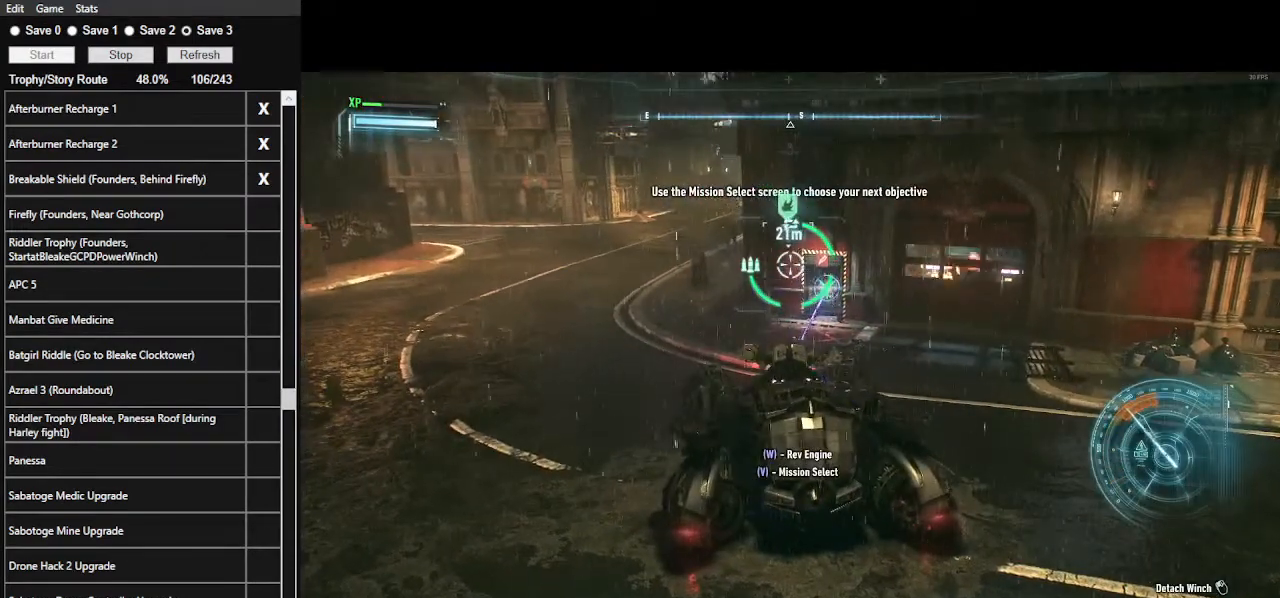
{"keys": ["w"], "mouse": [], "events": [[267, "w", "up"], [367, "w", "down"]]}
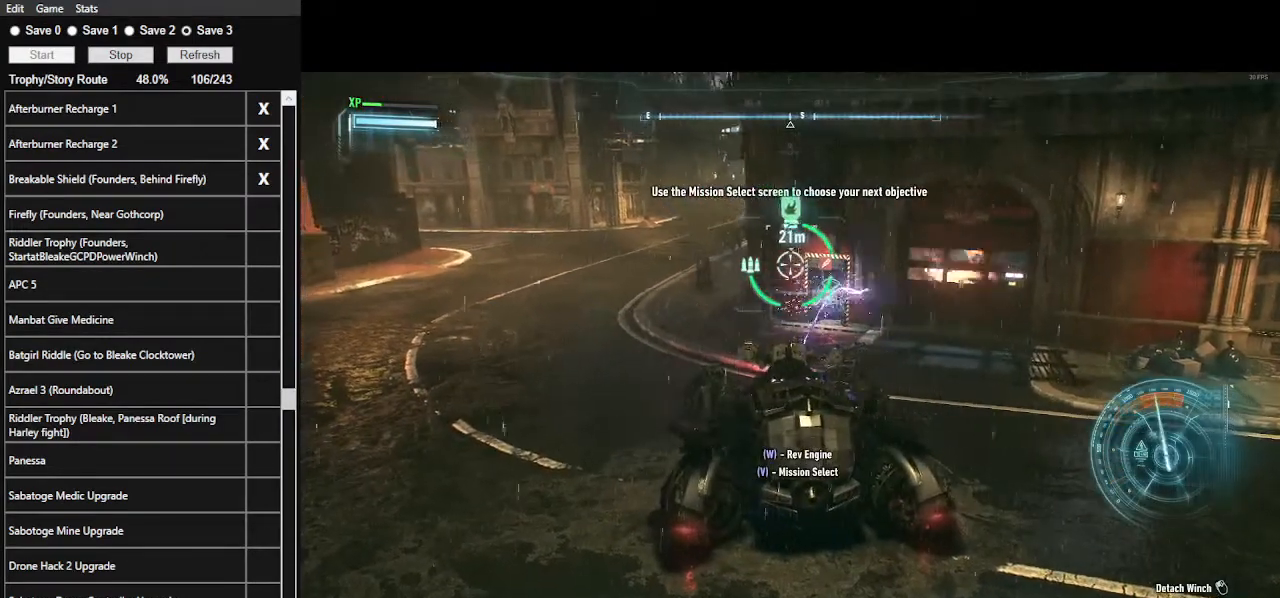
{"keys": ["w"], "mouse": [], "events": []}
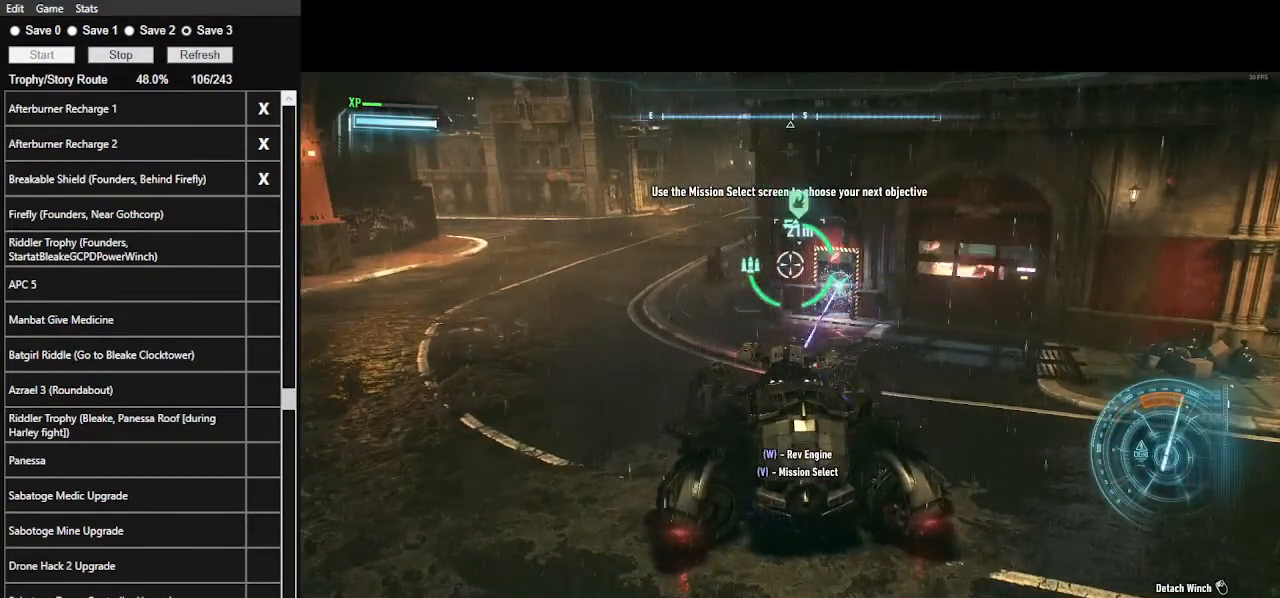
{"keys": ["w"], "mouse": [], "events": []}
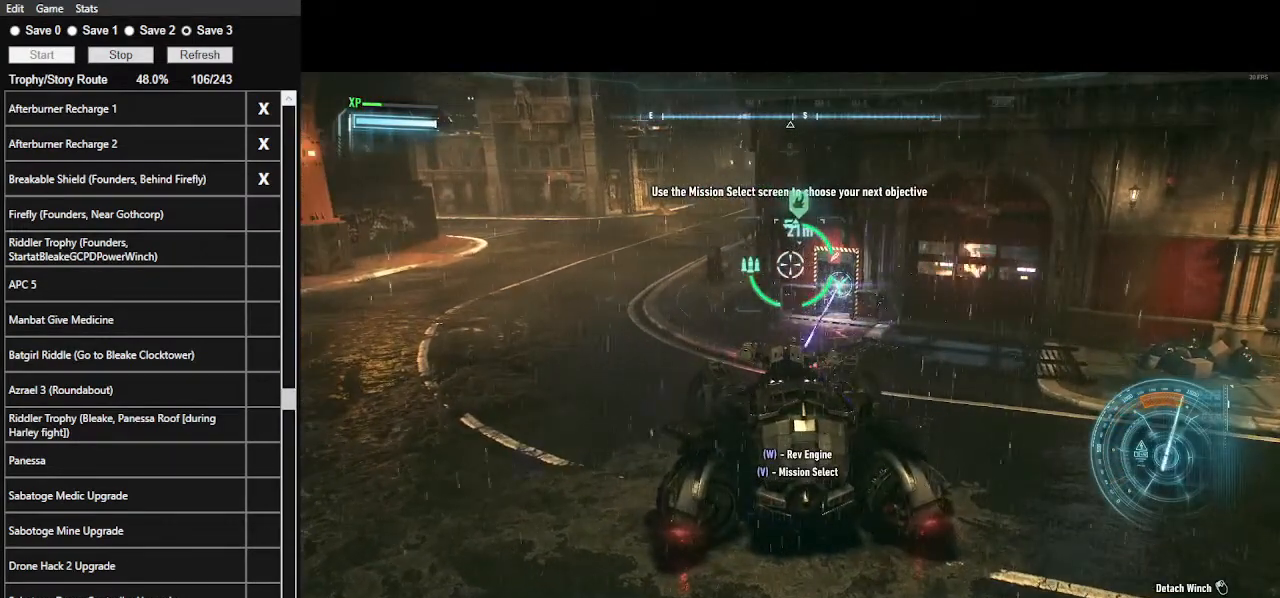
{"keys": ["w"], "mouse": [], "events": []}
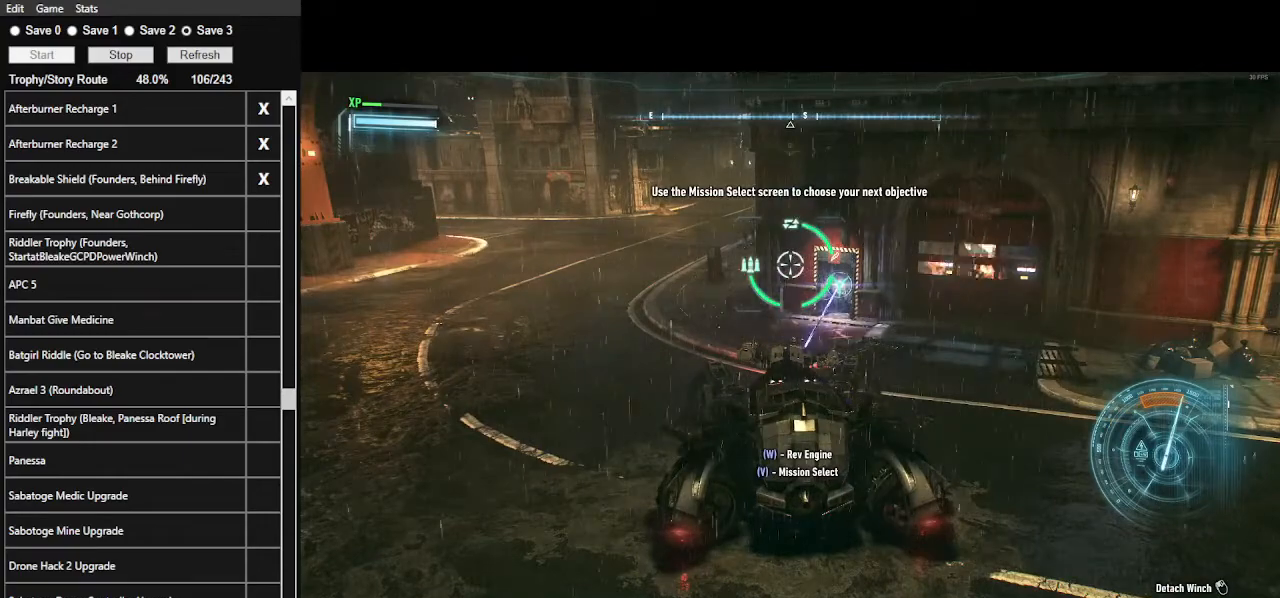
{"keys": ["w"], "mouse": [], "events": []}
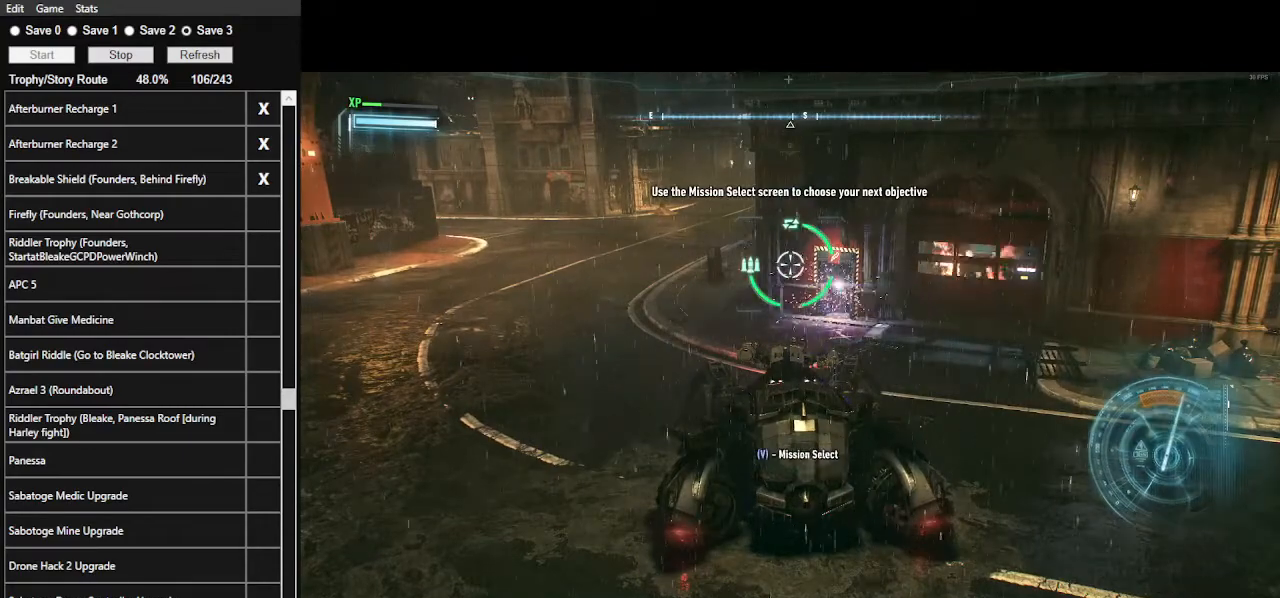
{"keys": ["w"], "mouse": [], "events": []}
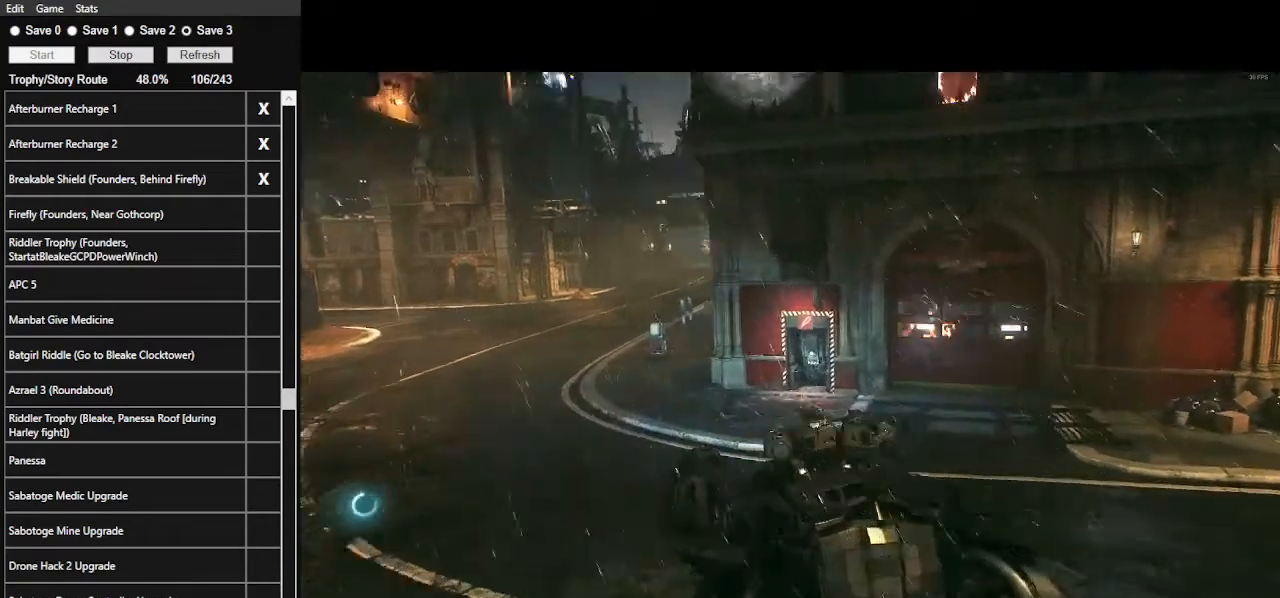
{"keys": [], "mouse": [], "events": [[67, "w", "up"]]}
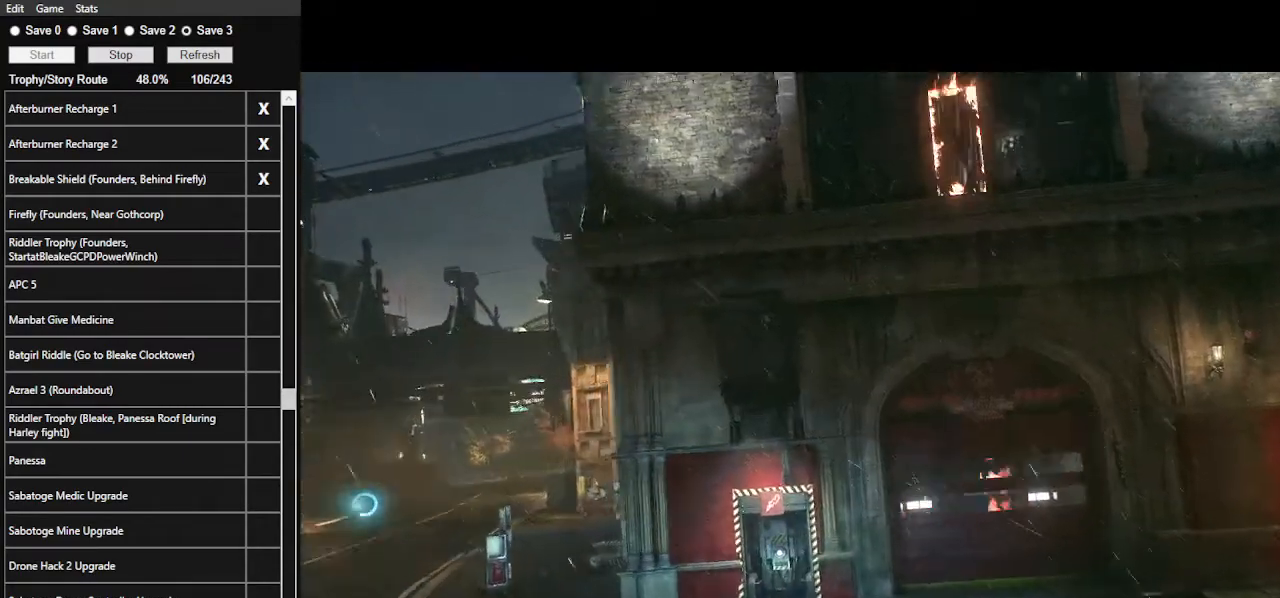
{"keys": [], "mouse": [], "events": []}
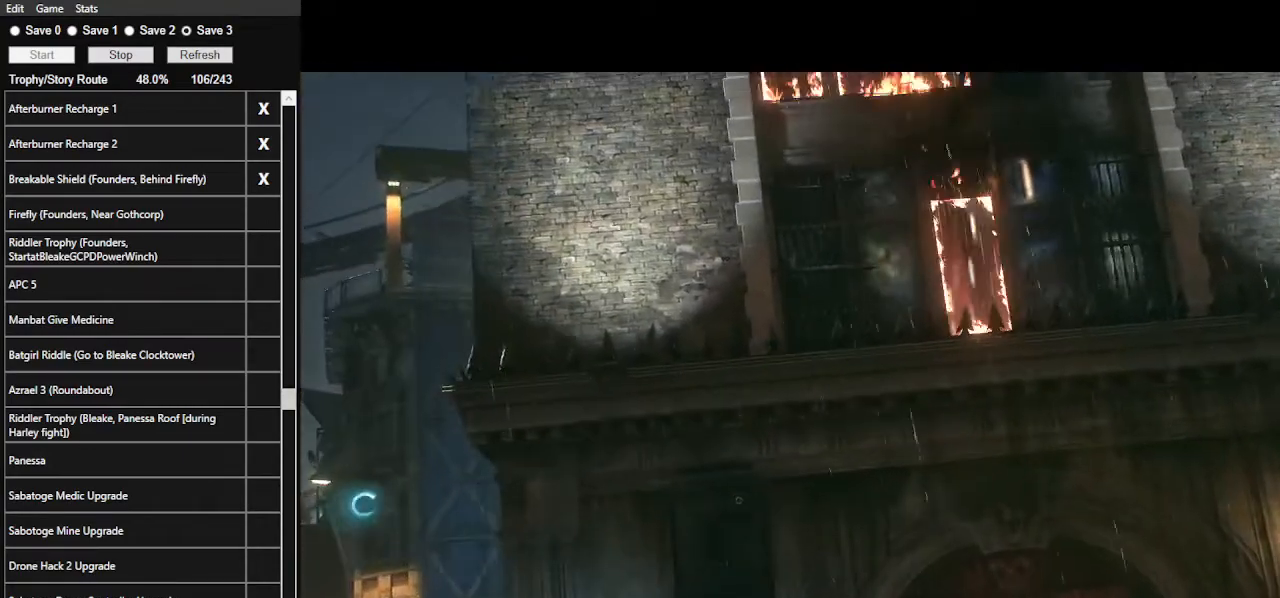
{"keys": [], "mouse": [], "events": []}
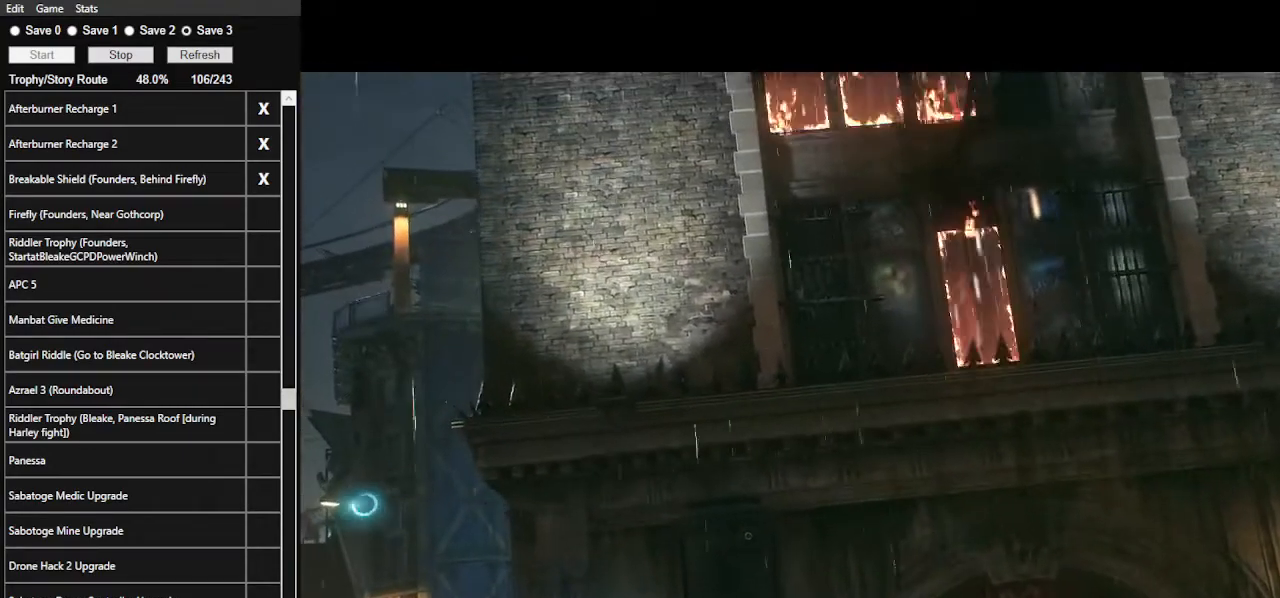
{"keys": [], "mouse": [], "events": [[200, "mouse_left", "down"], [333, "mouse_left", "up"], [400, "mouse_left", "down"], [467, "mouse_left", "up"]]}
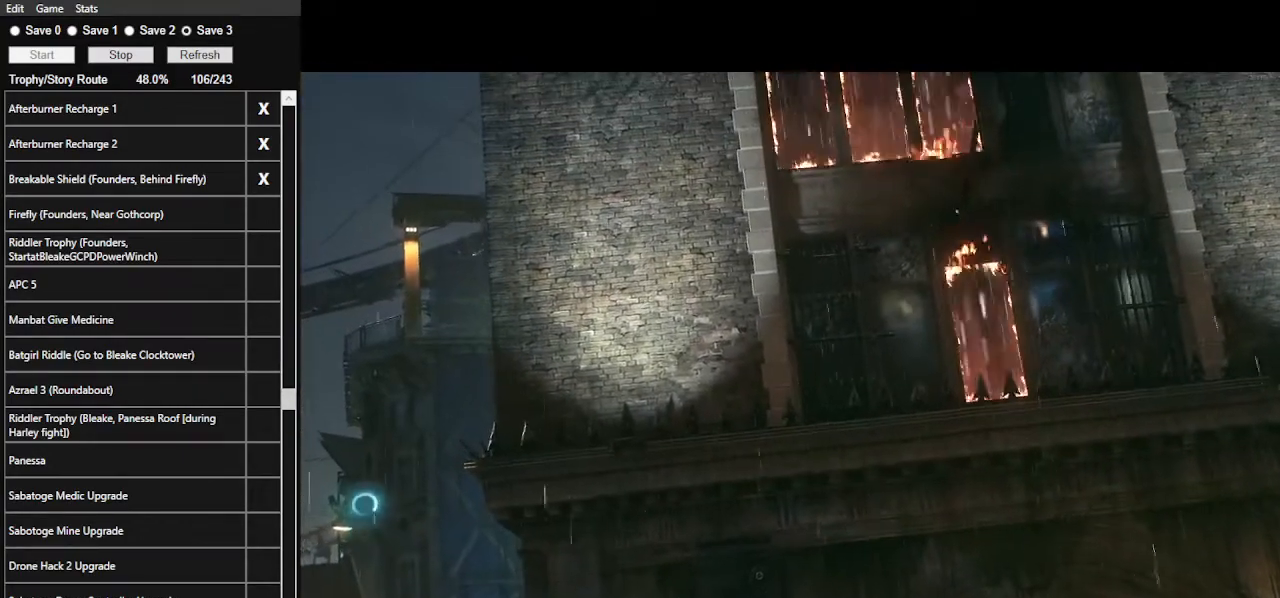
{"keys": [], "mouse": [], "events": [[67, "mouse_left", "down"], [167, "mouse_left", "up"], [267, "mouse_left", "down"], [333, "mouse_left", "up"], [400, "mouse_left", "down"], [500, "mouse_left", "up"]]}
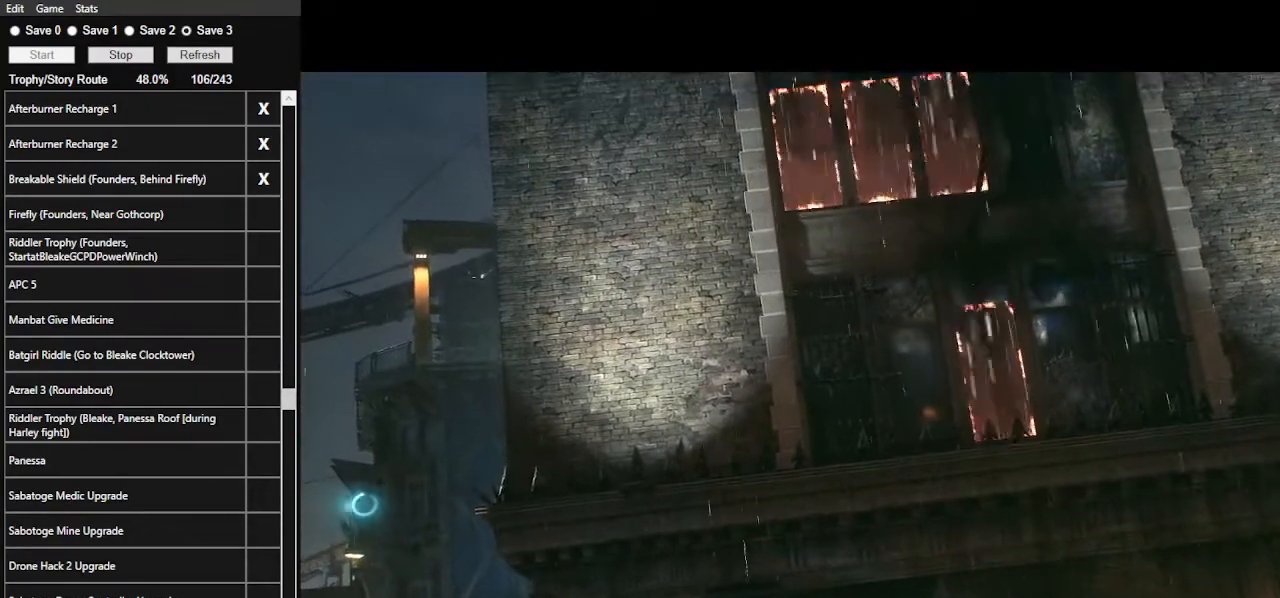
{"keys": [], "mouse": [], "events": [[100, "mouse_left", "down"], [167, "mouse_left", "up"], [233, "mouse_left", "down"], [300, "mouse_left", "up"], [400, "mouse_left", "down"], [500, "mouse_left", "up"]]}
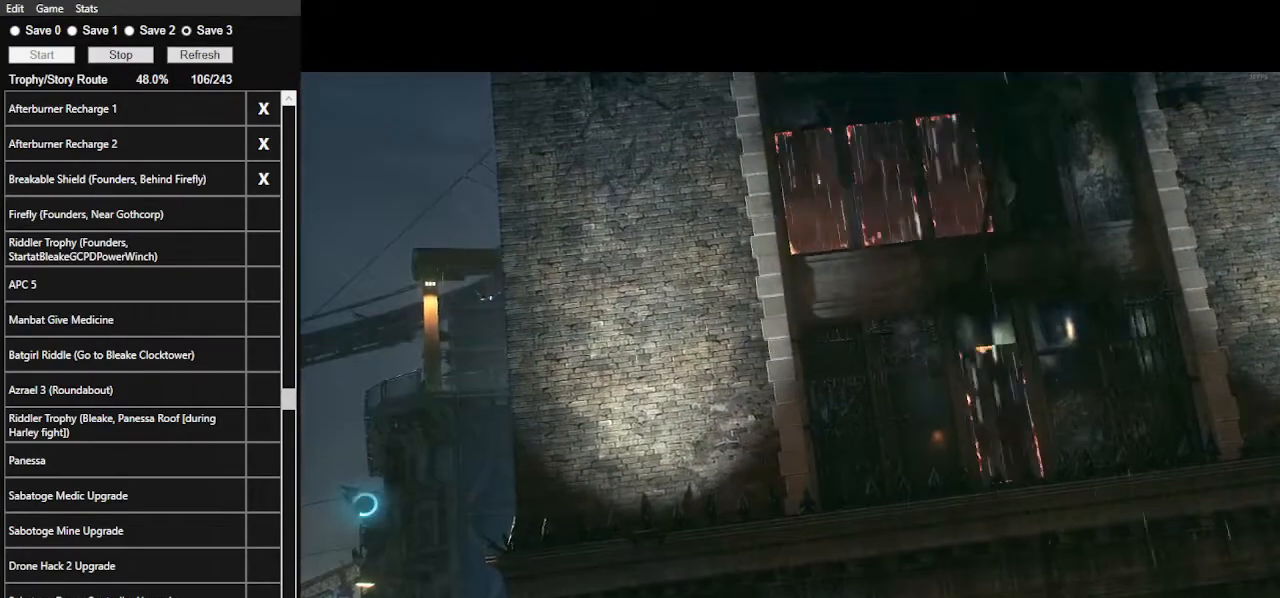
{"keys": [], "mouse": ["left"], "events": [[67, "mouse_left", "down"], [133, "mouse_left", "up"], [200, "mouse_left", "down"], [300, "mouse_left", "up"], [333, "mouse_left", "down"], [467, "mouse_left", "up"], [500, "mouse_left", "down"]]}
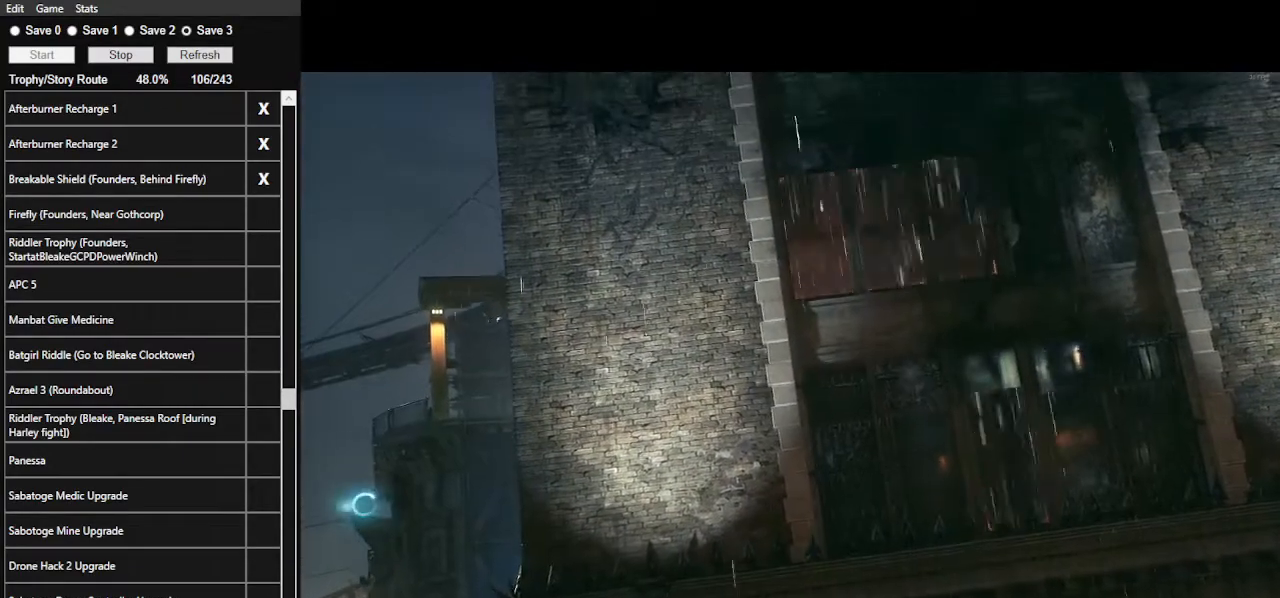
{"keys": [], "mouse": ["left"], "events": [[100, "mouse_left", "up"], [167, "mouse_left", "down"], [267, "mouse_left", "up"], [300, "mouse_left", "down"], [400, "mouse_left", "up"], [467, "mouse_left", "down"]]}
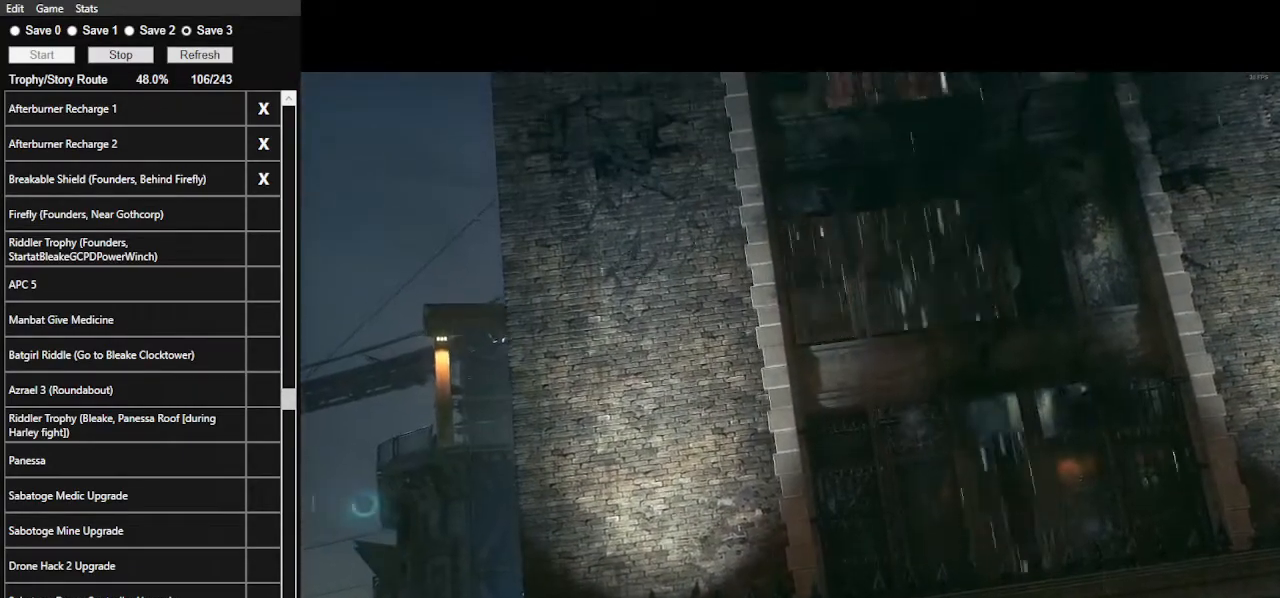
{"keys": [], "mouse": ["left"], "events": [[33, "mouse_left", "up"], [133, "mouse_left", "down"], [233, "mouse_left", "up"], [267, "mouse_left", "down"], [367, "mouse_left", "up"], [467, "mouse_left", "down"]]}
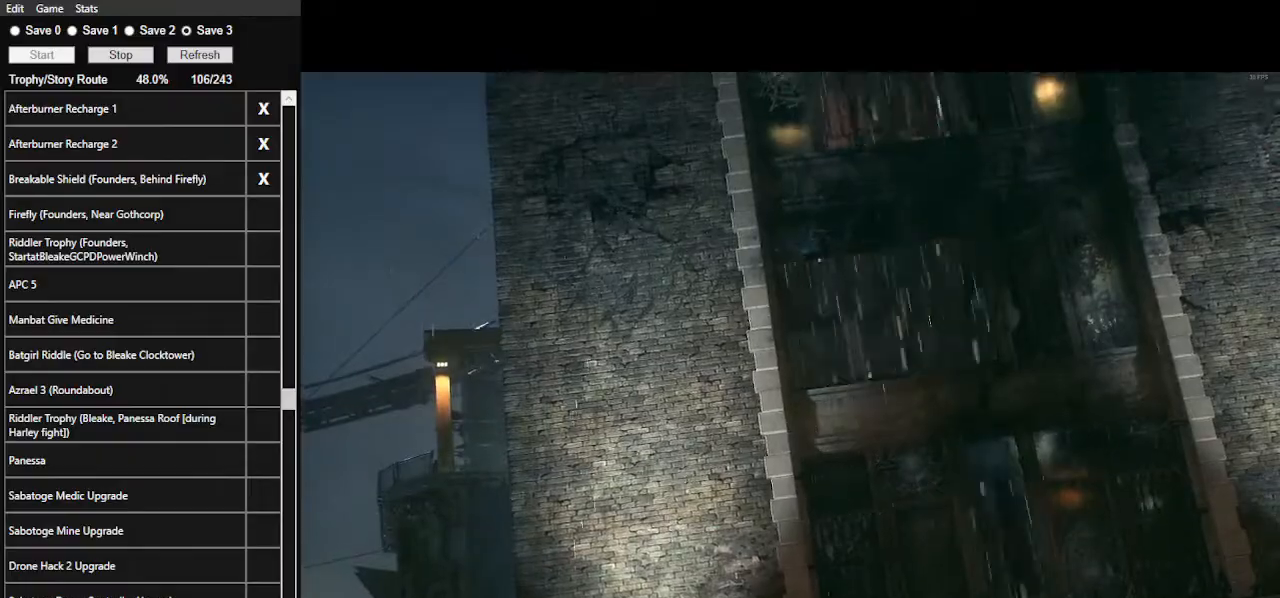
{"keys": [], "mouse": [], "events": [[67, "mouse_left", "up"], [100, "mouse_left", "down"], [200, "mouse_left", "up"], [267, "mouse_left", "down"], [367, "mouse_left", "up"], [433, "mouse_left", "down"], [500, "mouse_left", "up"]]}
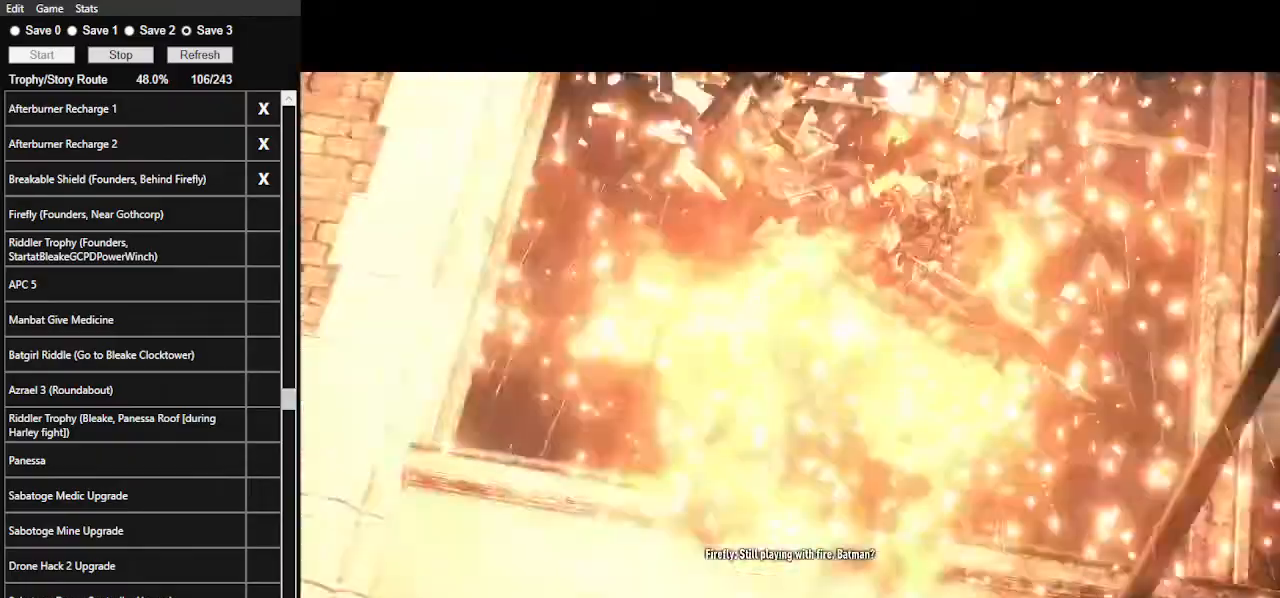
{"keys": [], "mouse": [], "events": [[67, "mouse_left", "down"], [167, "mouse_left", "up"], [200, "mouse_left", "down"], [300, "mouse_left", "up"], [400, "mouse_left", "down"], [500, "mouse_left", "up"]]}
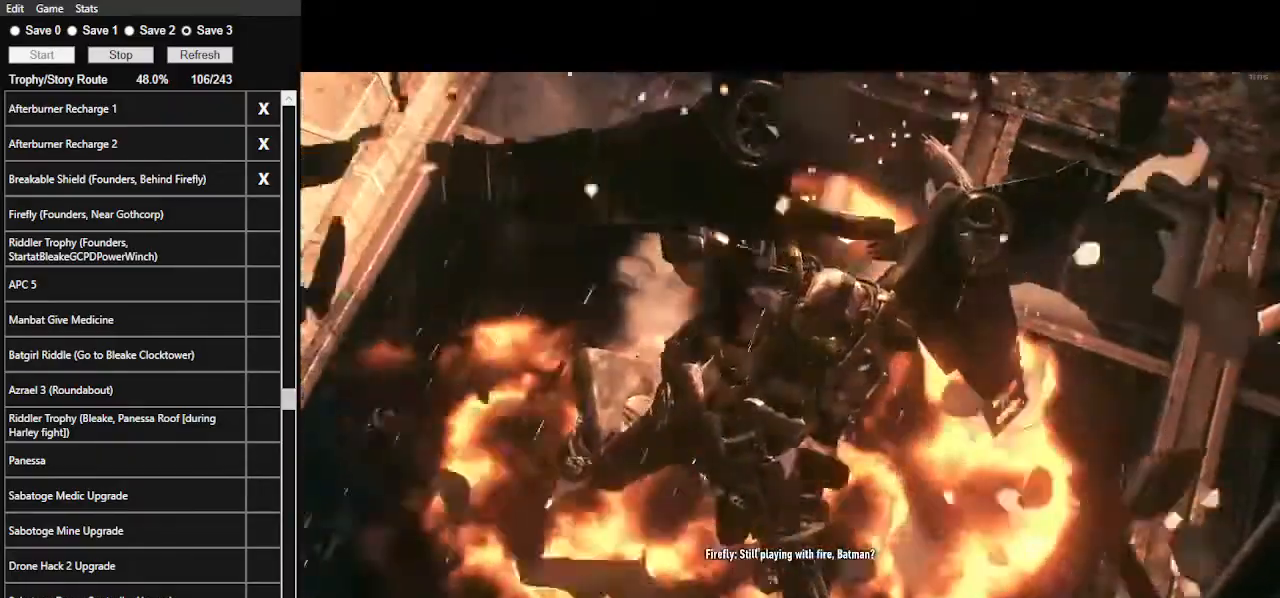
{"keys": [], "mouse": ["left"], "events": [[33, "mouse_left", "down"], [133, "mouse_left", "up"], [233, "mouse_left", "down"], [300, "mouse_left", "up"], [367, "mouse_left", "down"], [467, "mouse_left", "up"], [500, "mouse_left", "down"]]}